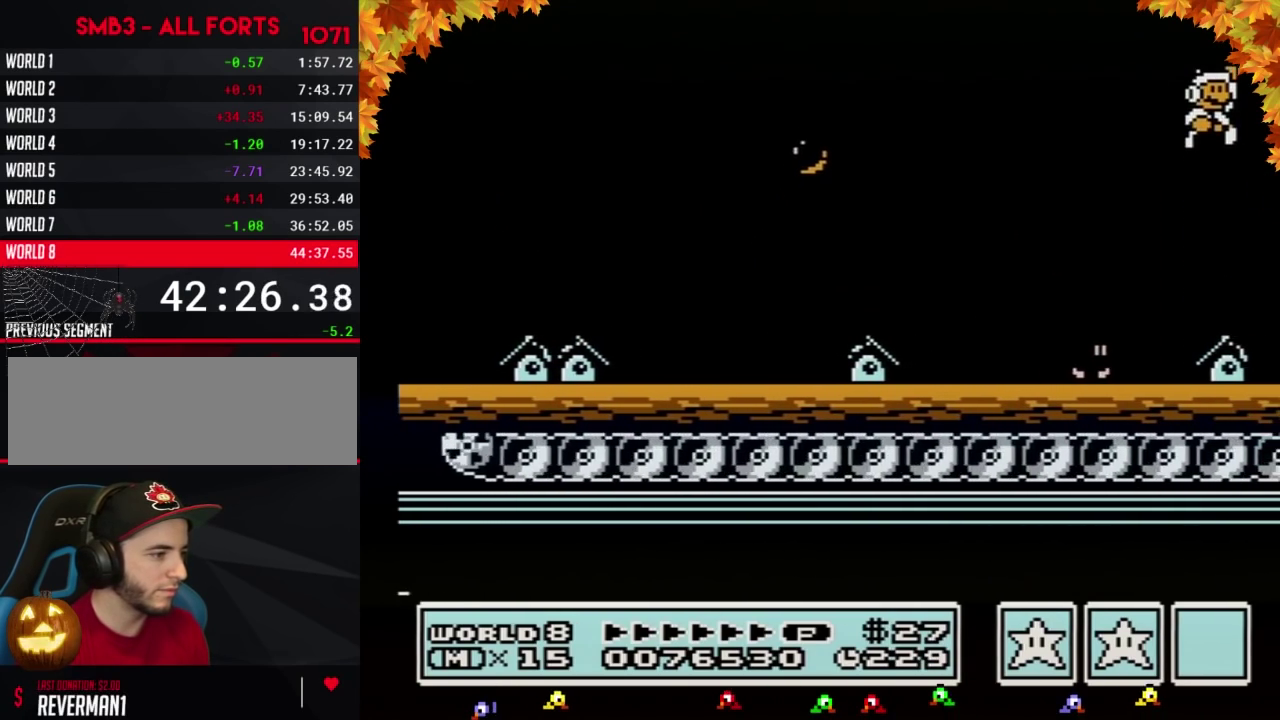
Gameplay with a controller (Nintendo layout); each line is a JSON object with the inputs held at the frame after it. "events" lists button and stick changes between this image and that frame as [ms after this image, input, new state], when the widget could be followed in between. Not read: L3 R3.
{"buttons": ["B", "DPAD_RIGHT"], "events": [[100, "B", "down"], [133, "A", "up"], [167, "B", "up"], [217, "B", "down"], [400, "B", "up"], [467, "B", "down"]]}
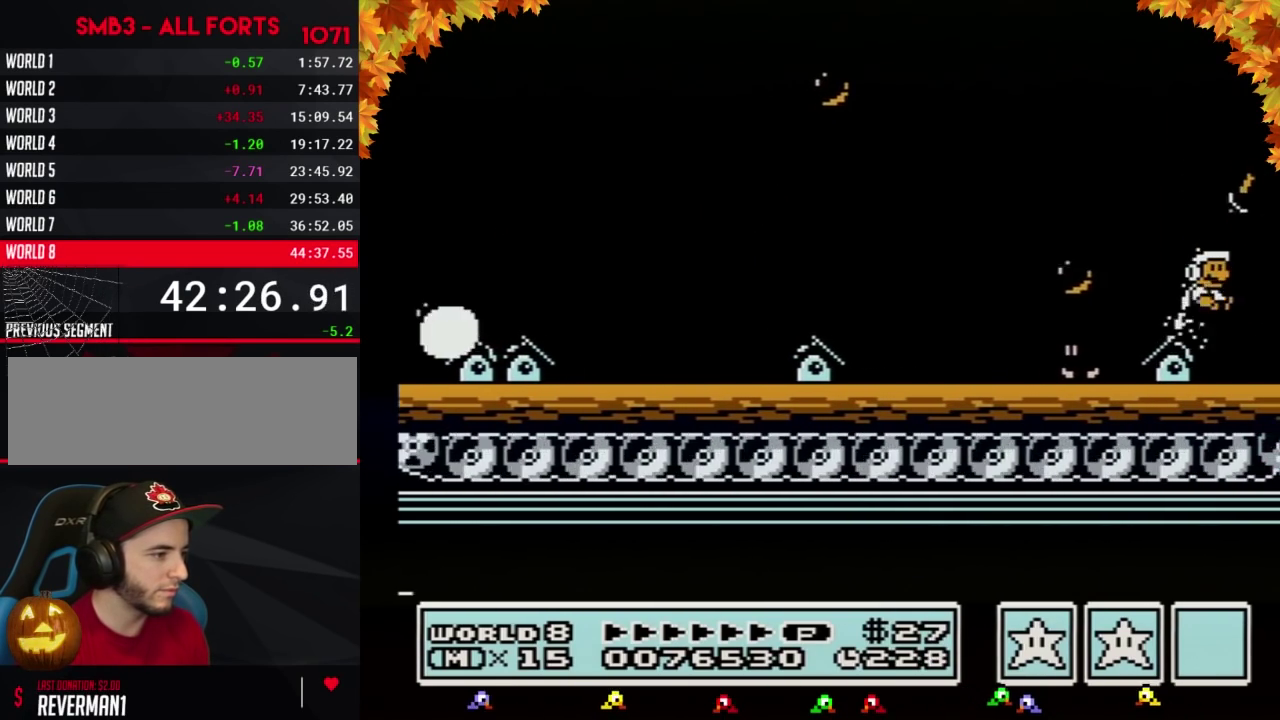
{"buttons": ["B", "DPAD_RIGHT"], "events": [[67, "B", "up"], [150, "B", "down"], [250, "B", "up"], [317, "B", "down"]]}
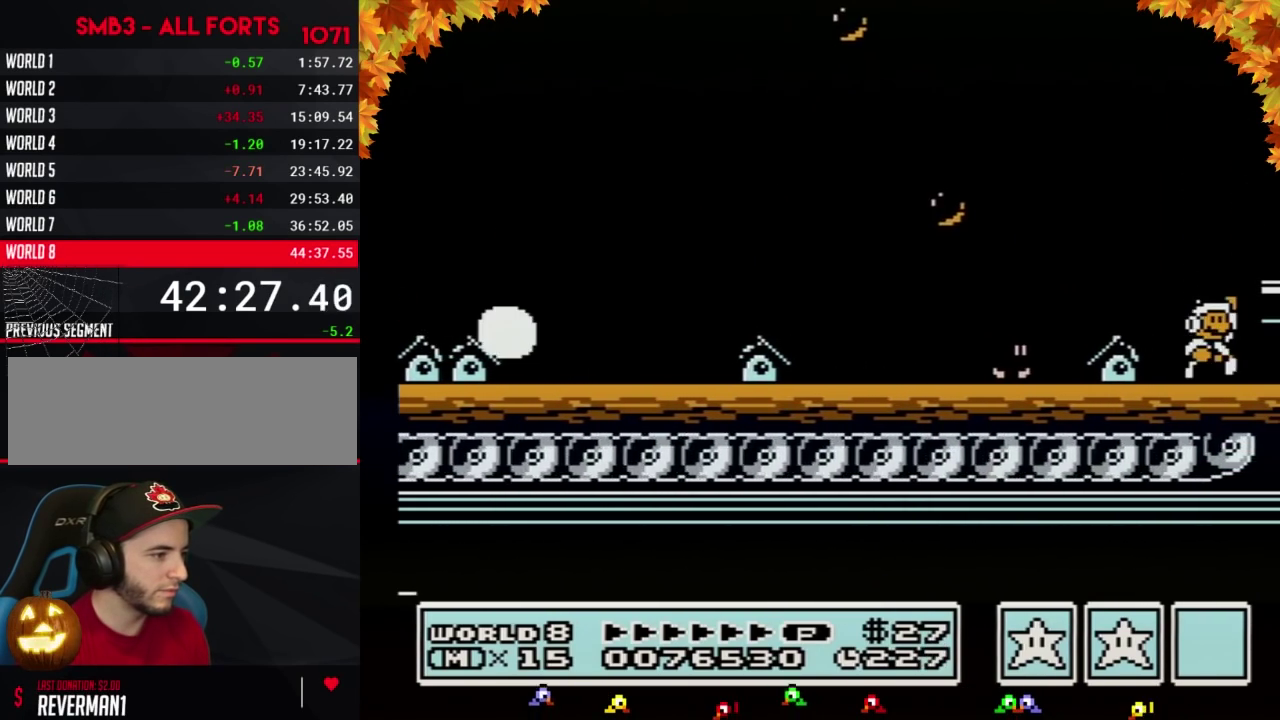
{"buttons": ["DPAD_RIGHT"], "events": [[100, "A", "down"], [400, "A", "up"], [400, "B", "up"]]}
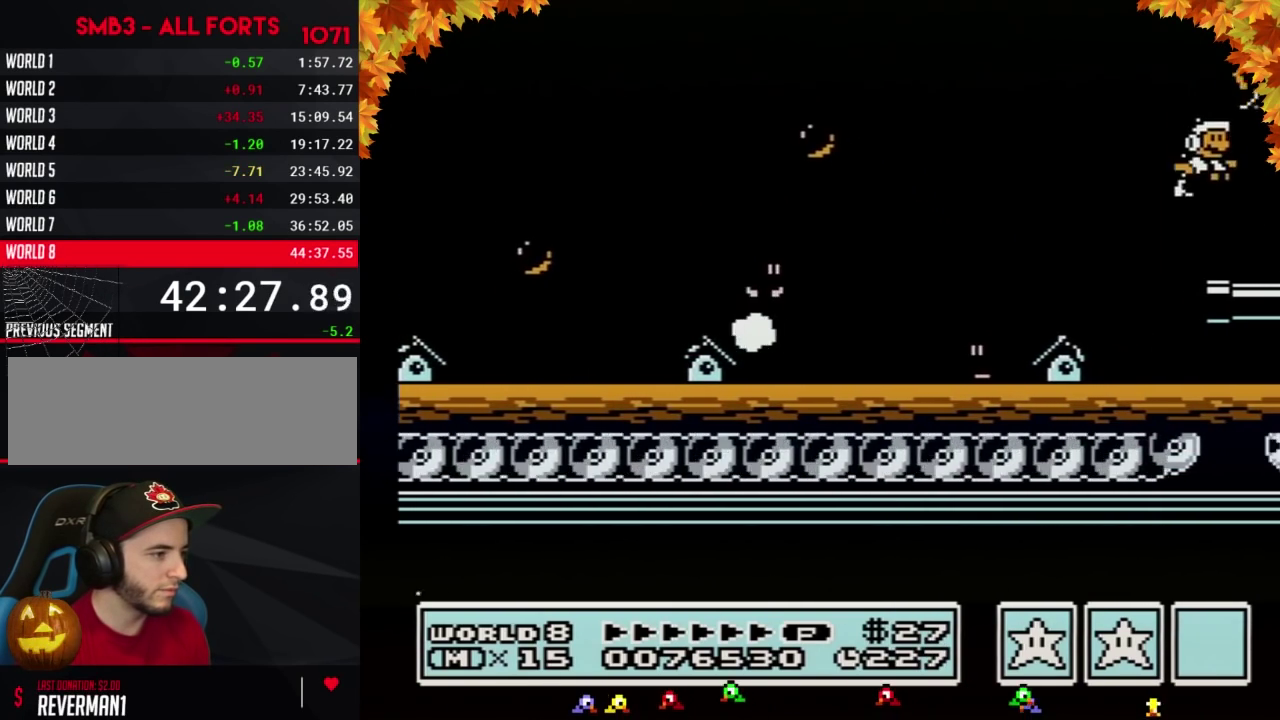
{"buttons": ["DPAD_RIGHT"], "events": [[33, "B", "down"], [100, "B", "up"], [217, "B", "down"], [283, "B", "up"], [383, "B", "down"], [433, "B", "up"]]}
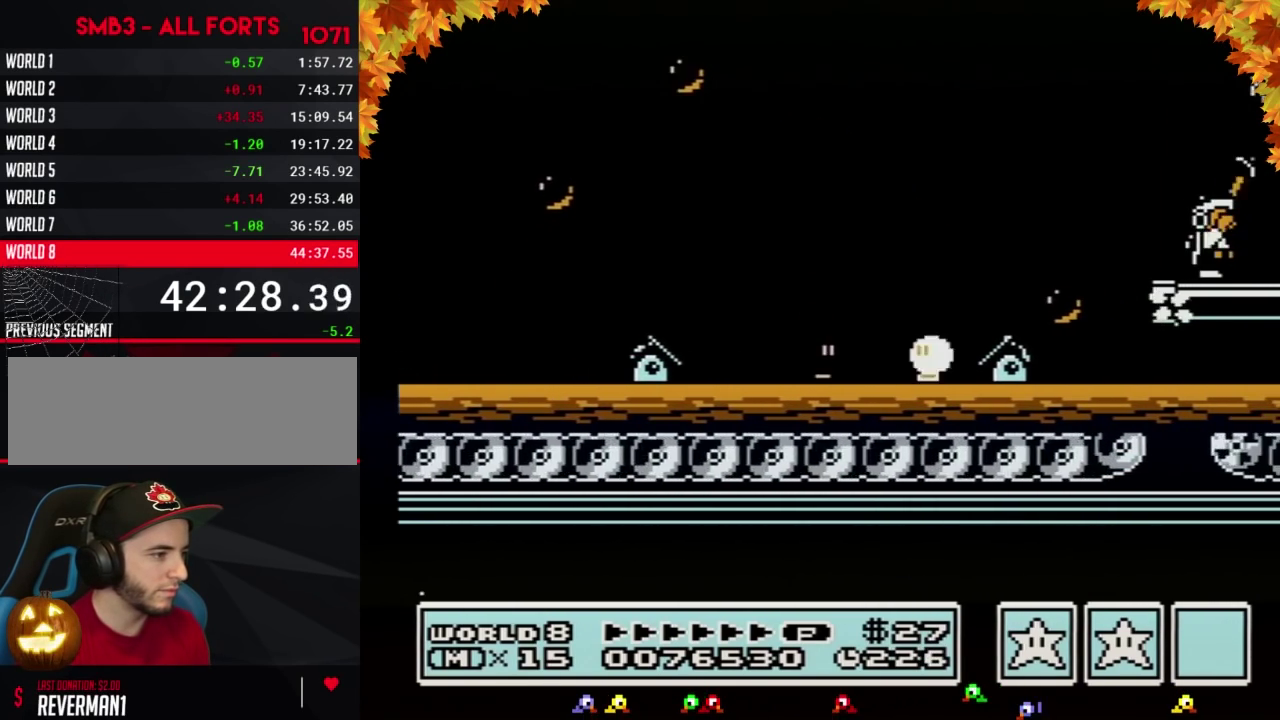
{"buttons": ["B", "DPAD_RIGHT"], "events": [[67, "B", "down"]]}
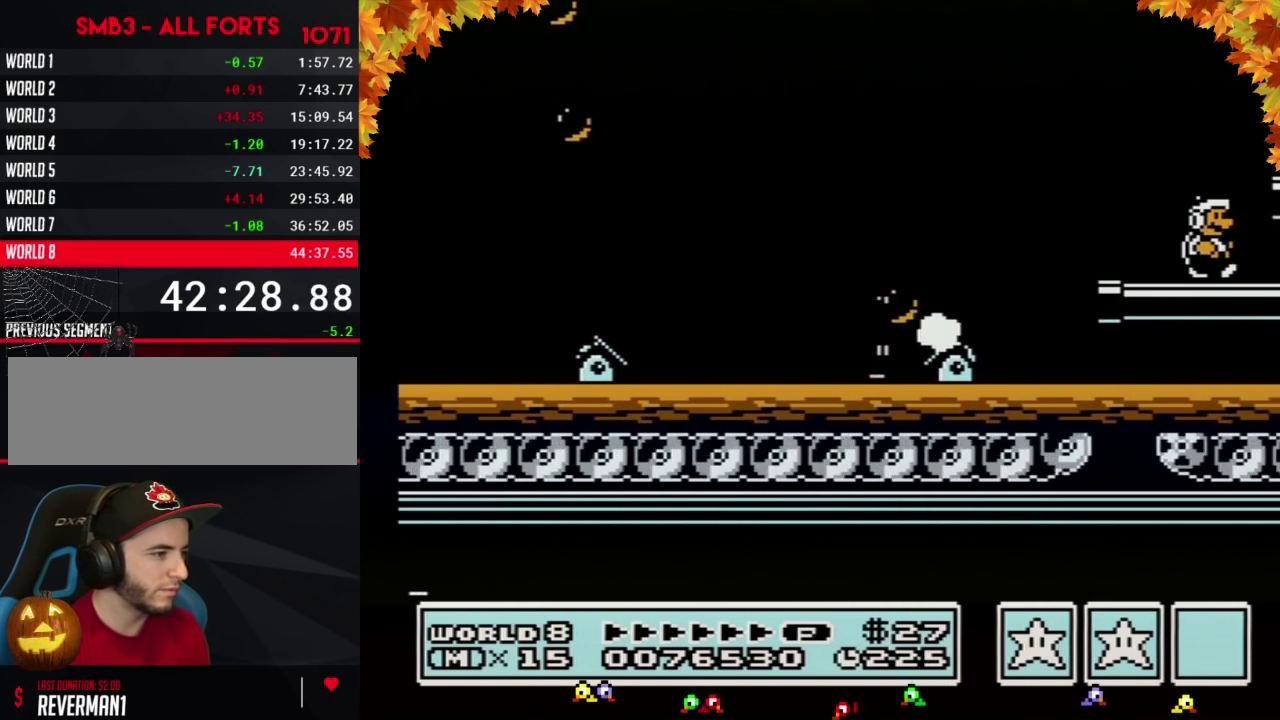
{"buttons": ["A", "B", "DPAD_RIGHT"], "events": [[233, "A", "down"]]}
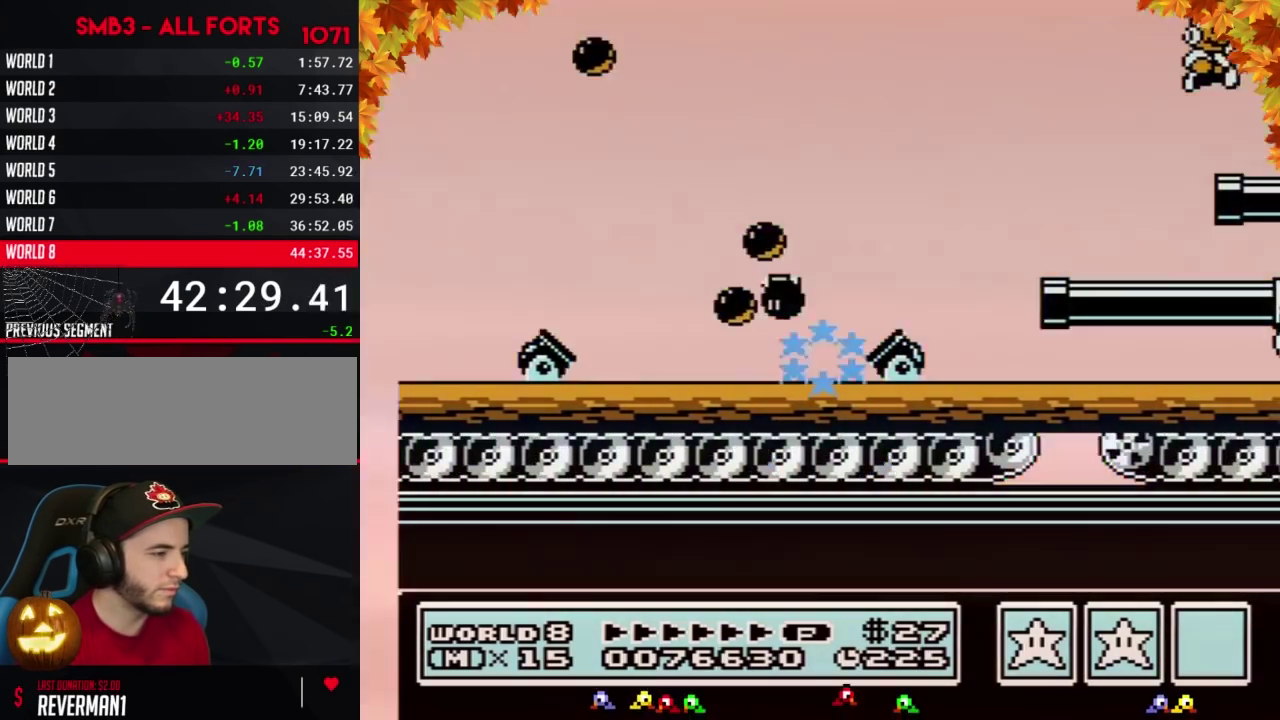
{"buttons": ["B", "DPAD_RIGHT"], "events": [[33, "A", "up"], [67, "B", "up"], [133, "B", "down"], [183, "B", "up"], [317, "B", "down"], [383, "B", "up"], [467, "B", "down"]]}
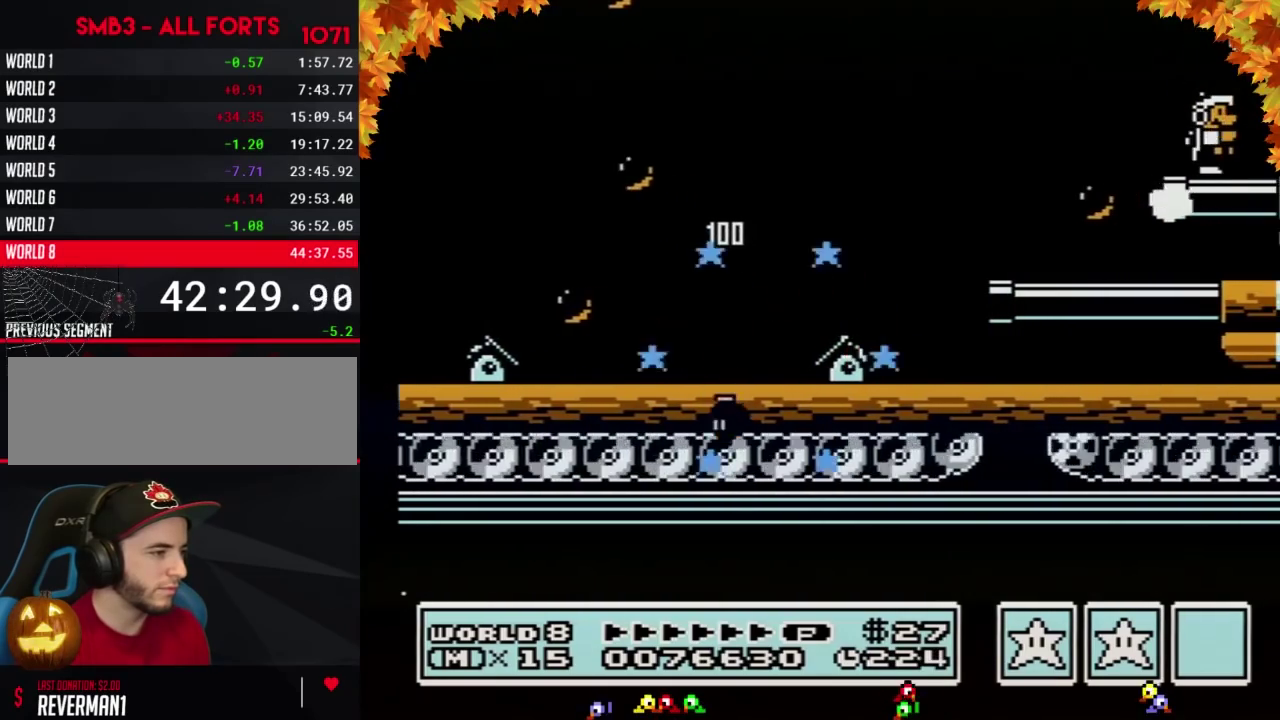
{"buttons": ["B", "DPAD_RIGHT"], "events": [[33, "B", "up"], [133, "B", "down"]]}
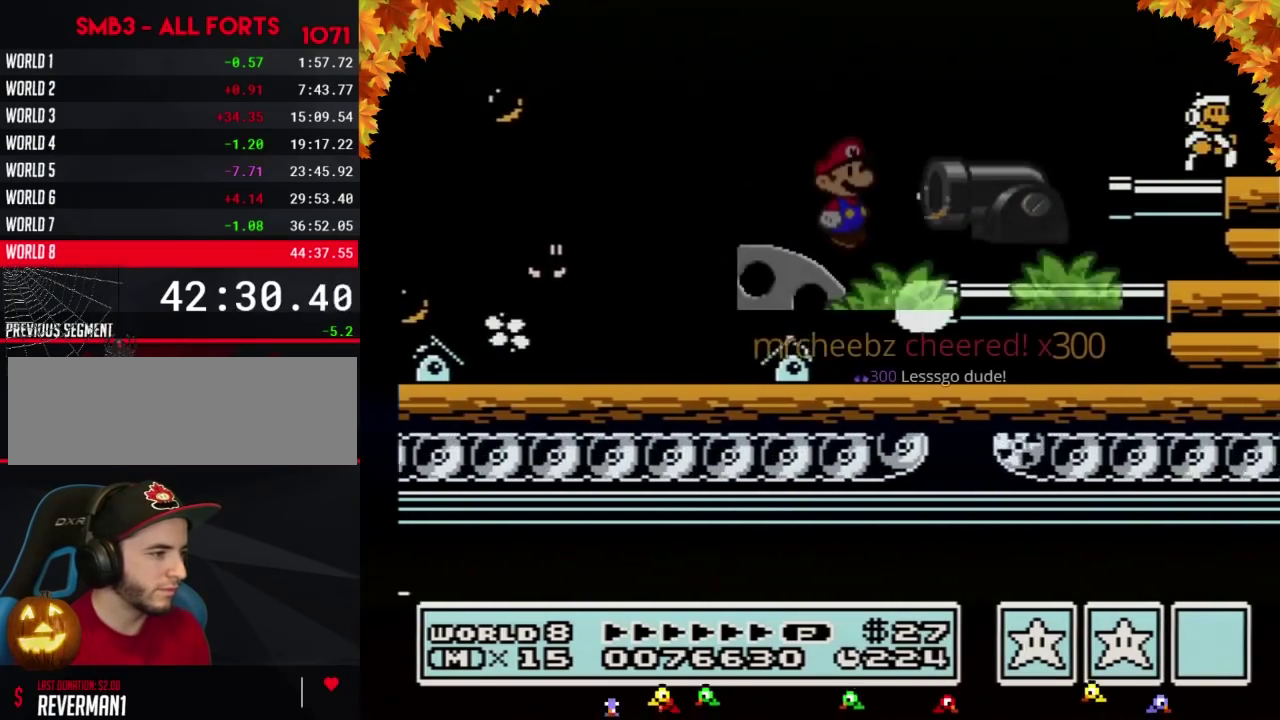
{"buttons": ["B", "DPAD_RIGHT"], "events": []}
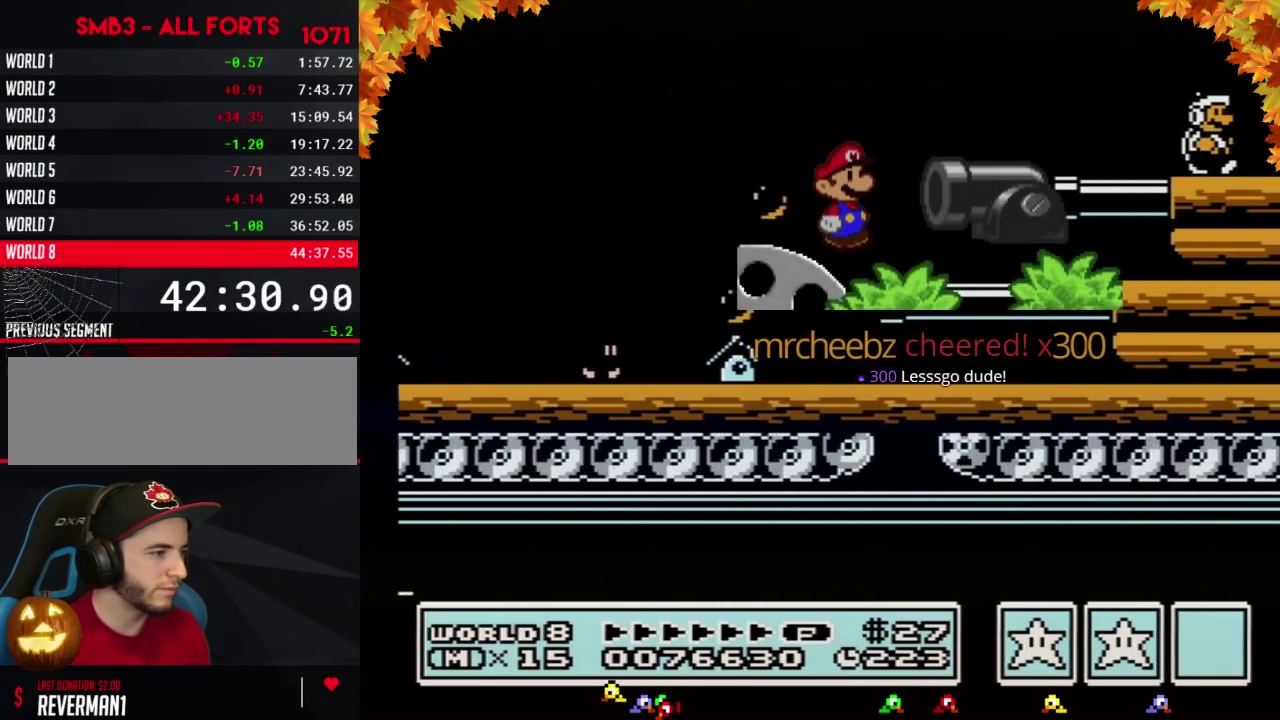
{"buttons": ["B", "DPAD_RIGHT"], "events": [[383, "A", "down"], [467, "A", "up"]]}
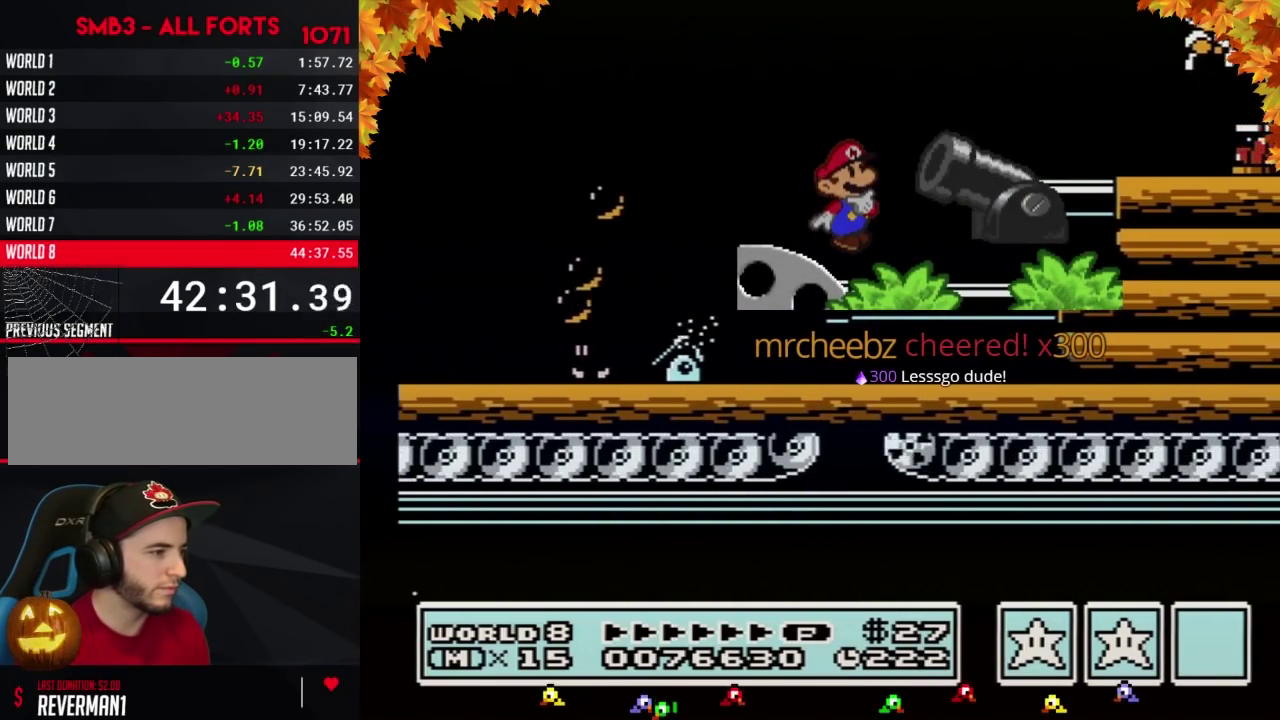
{"buttons": ["B", "DPAD_RIGHT"], "events": []}
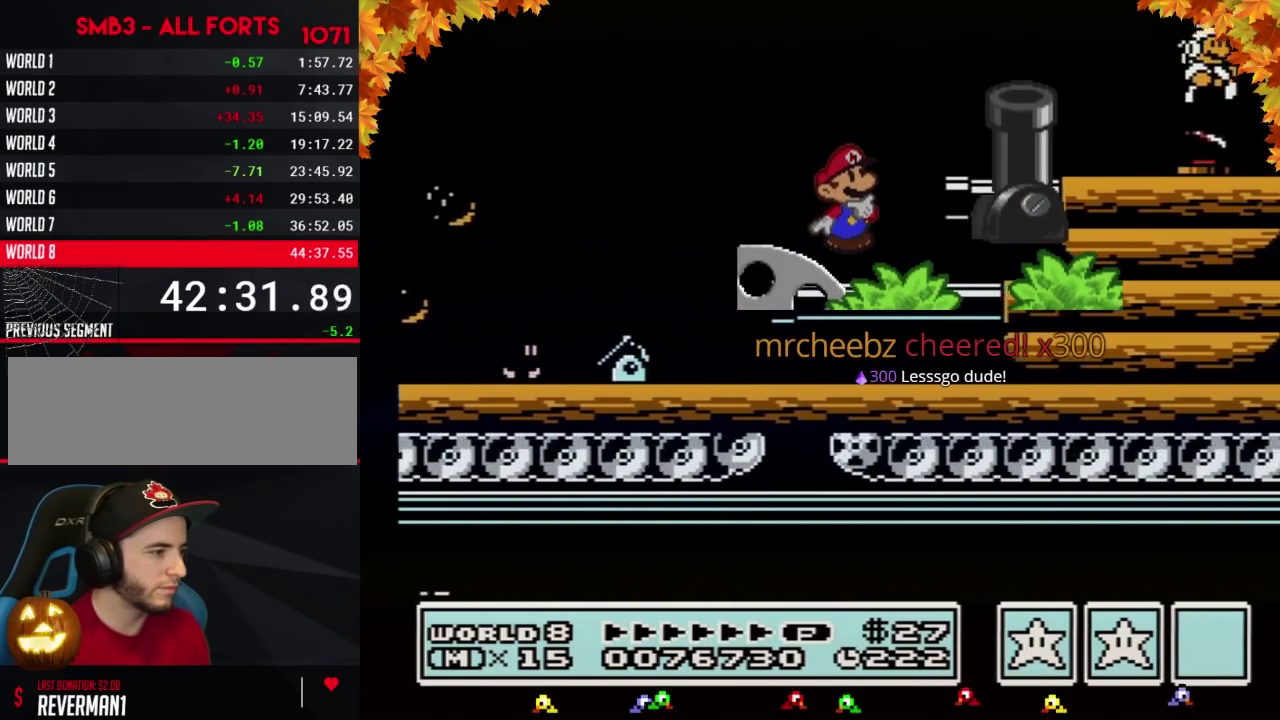
{"buttons": ["A", "DPAD_RIGHT"], "events": [[317, "B", "up"], [500, "A", "down"]]}
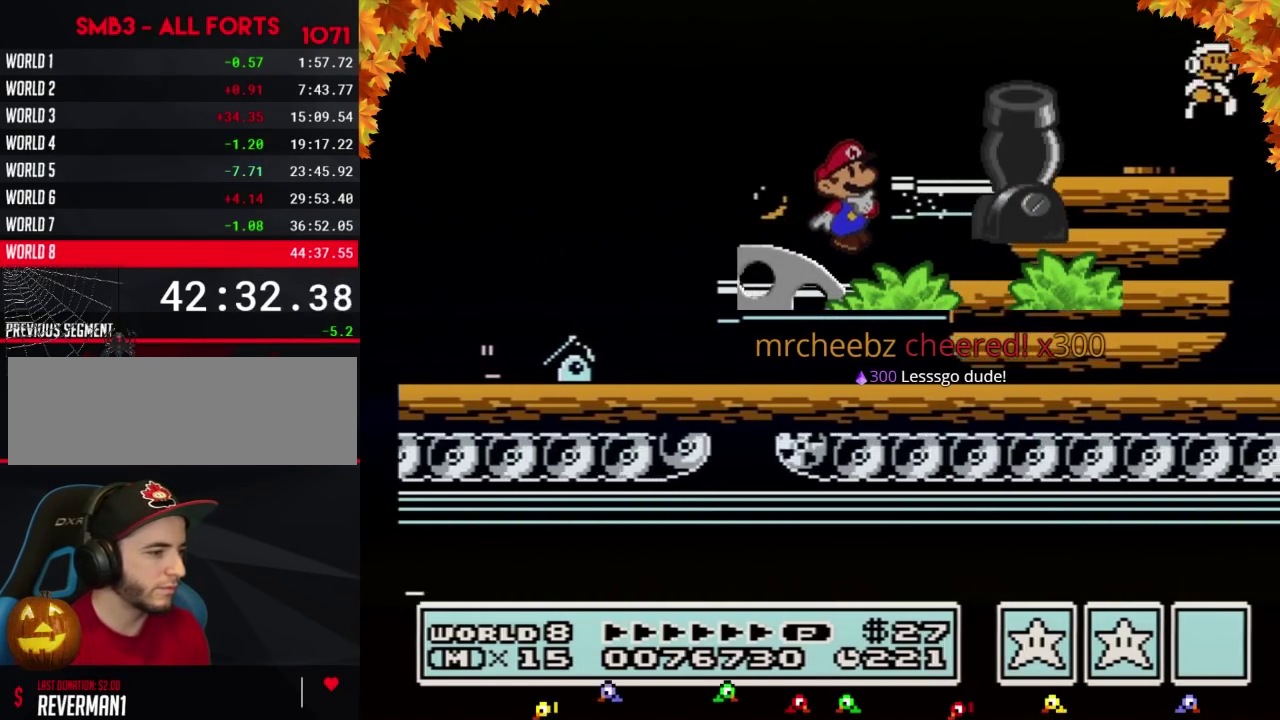
{"buttons": ["A"], "events": [[33, "DPAD_RIGHT", "up"]]}
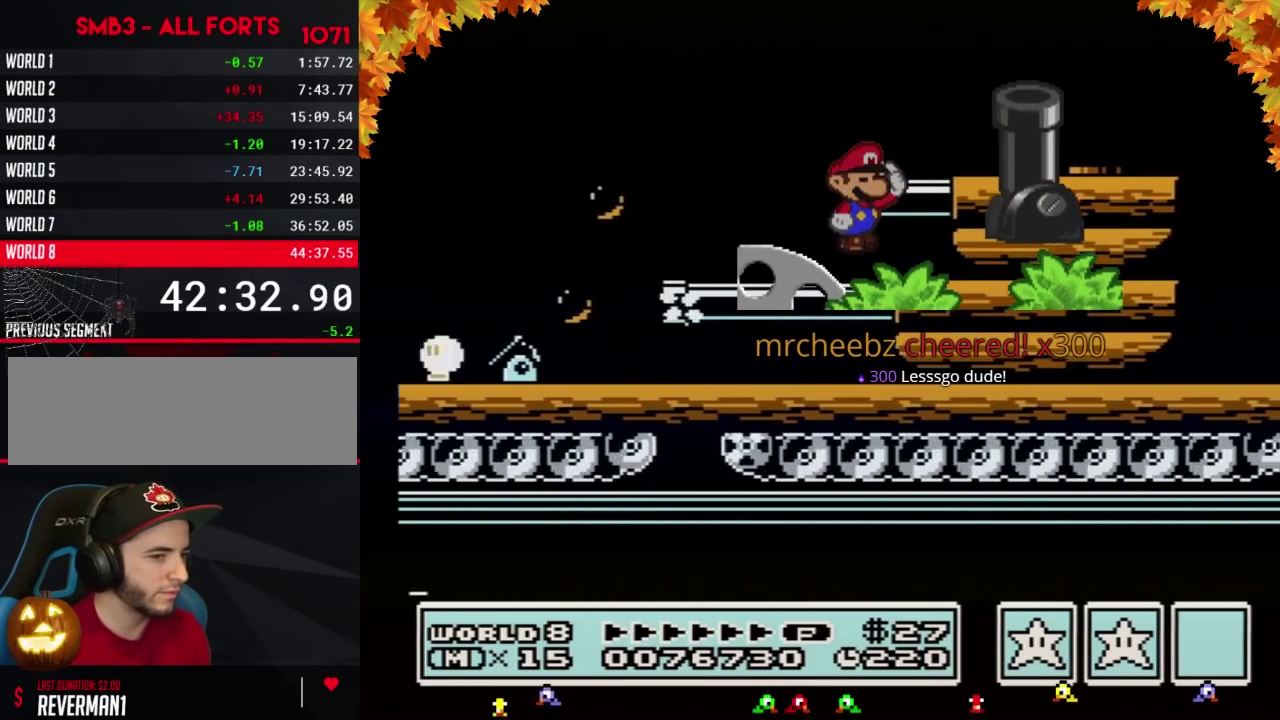
{"buttons": ["B", "DPAD_RIGHT"], "events": [[350, "DPAD_RIGHT", "down"], [400, "A", "up"], [500, "B", "down"]]}
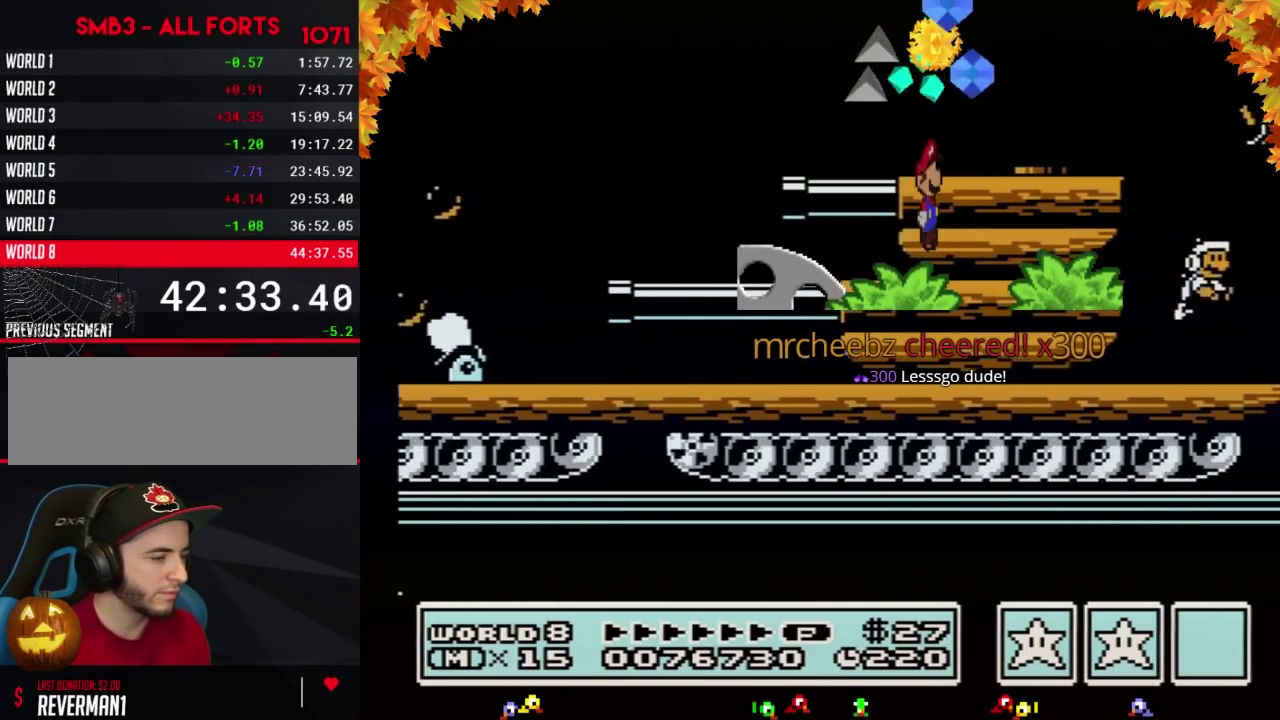
{"buttons": ["B", "DPAD_RIGHT"], "events": [[67, "B", "up"], [150, "B", "down"], [217, "B", "up"], [283, "B", "down"]]}
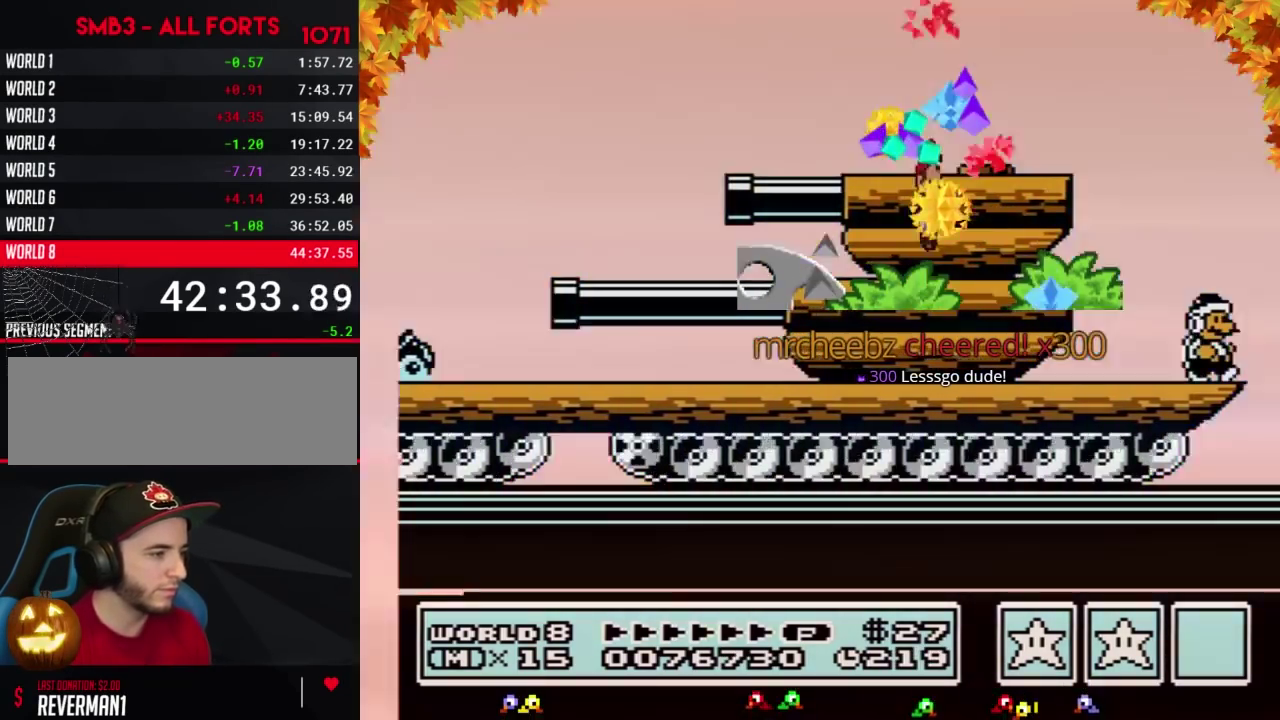
{"buttons": ["A", "B"], "events": [[317, "A", "down"], [400, "DPAD_RIGHT", "up"]]}
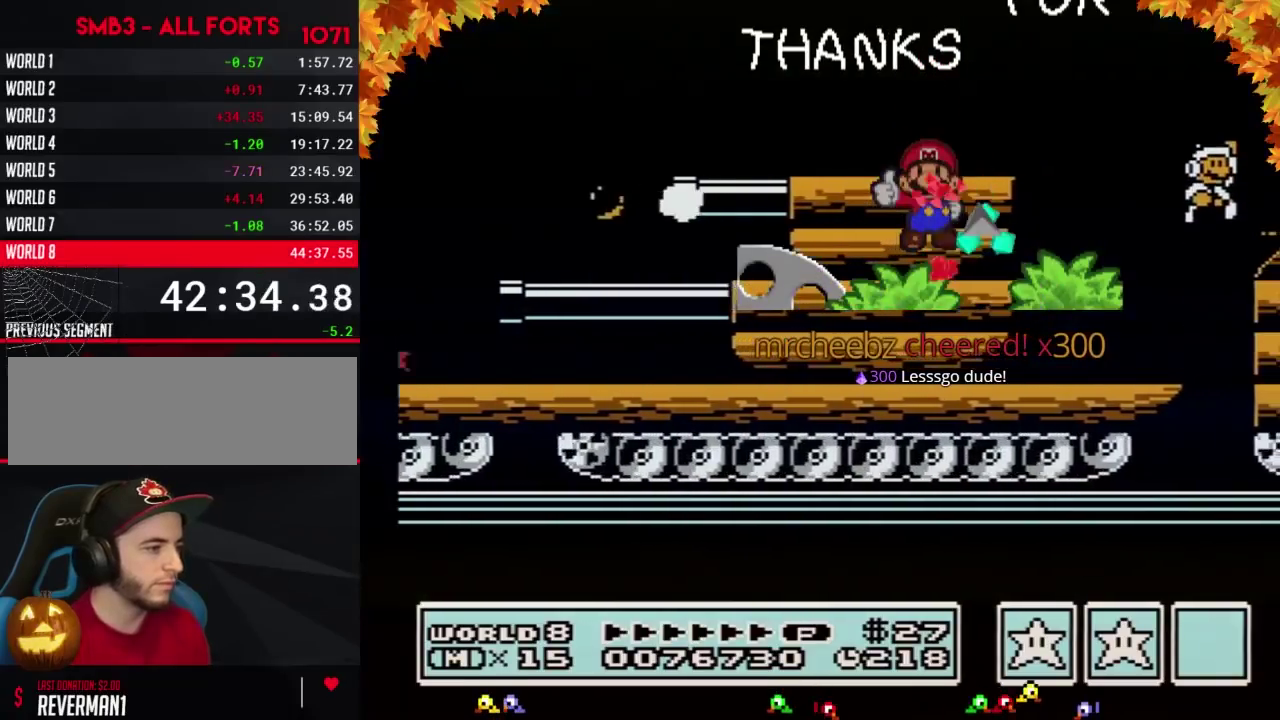
{"buttons": ["B", "DPAD_RIGHT"], "events": [[33, "DPAD_RIGHT", "down"], [217, "A", "up"], [250, "B", "up"], [317, "B", "down"], [417, "B", "up"], [467, "B", "down"]]}
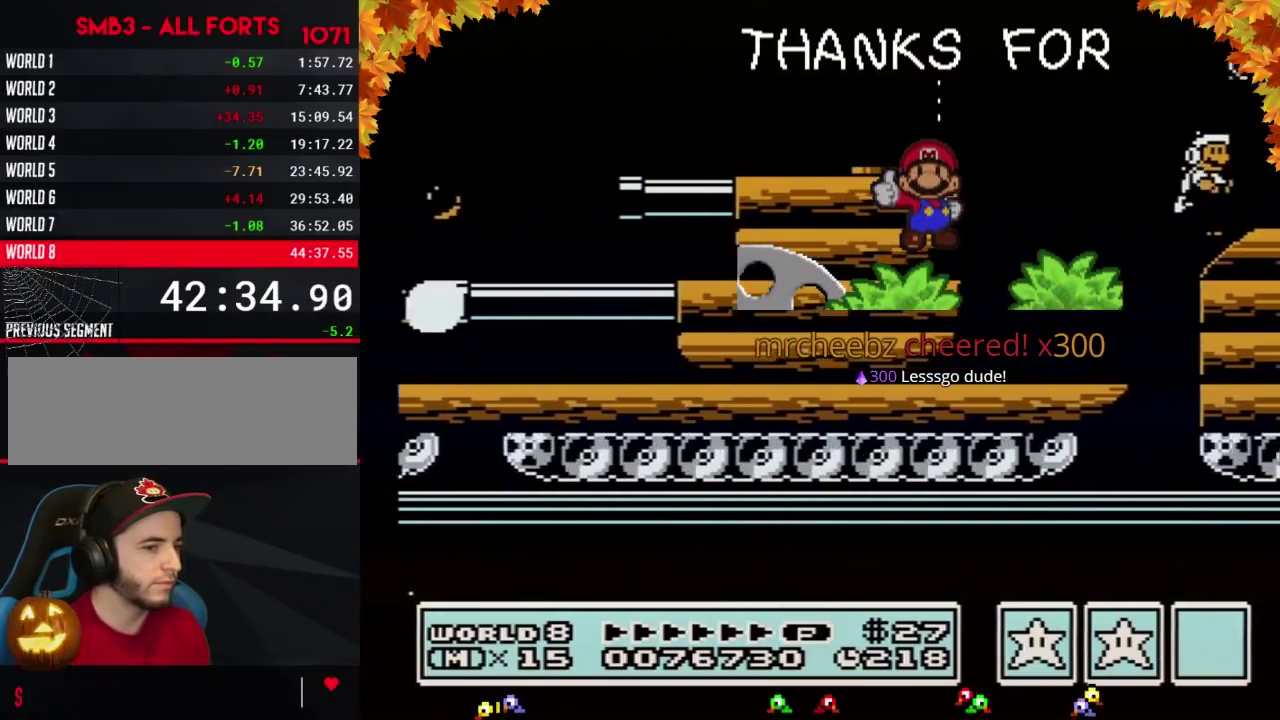
{"buttons": ["B", "DPAD_RIGHT"], "events": [[67, "A", "down"], [183, "A", "up"], [183, "B", "up"], [250, "B", "down"], [250, "DPAD_RIGHT", "up"], [350, "B", "up"], [383, "DPAD_RIGHT", "down"], [433, "B", "down"]]}
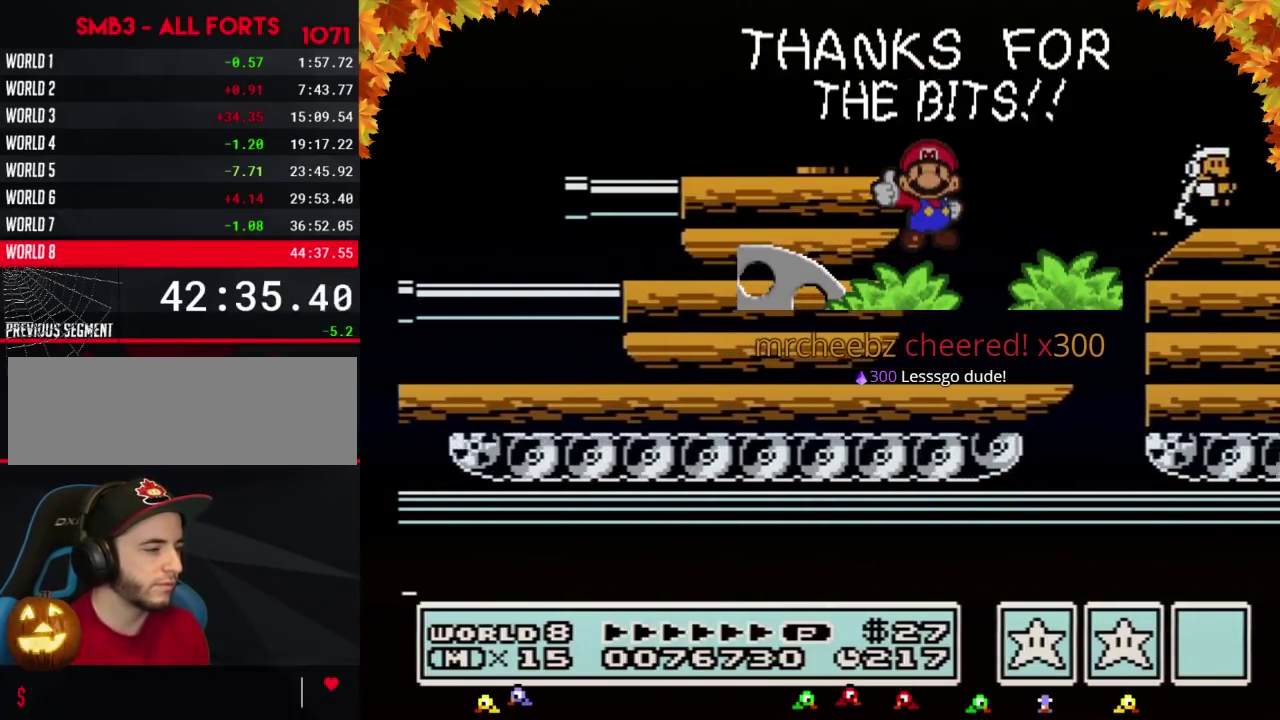
{"buttons": ["B", "DPAD_RIGHT"], "events": []}
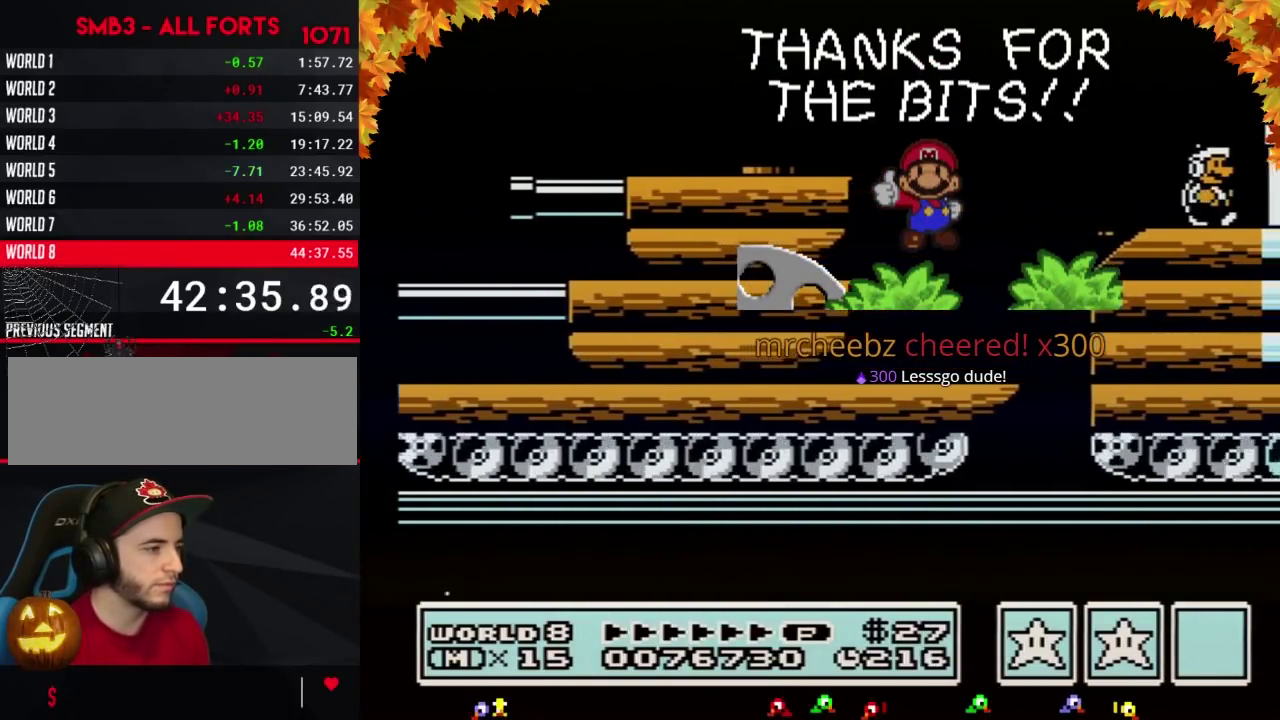
{"buttons": ["B", "DPAD_RIGHT"], "events": [[100, "A", "down"], [250, "A", "up"], [283, "B", "up"], [350, "B", "down"]]}
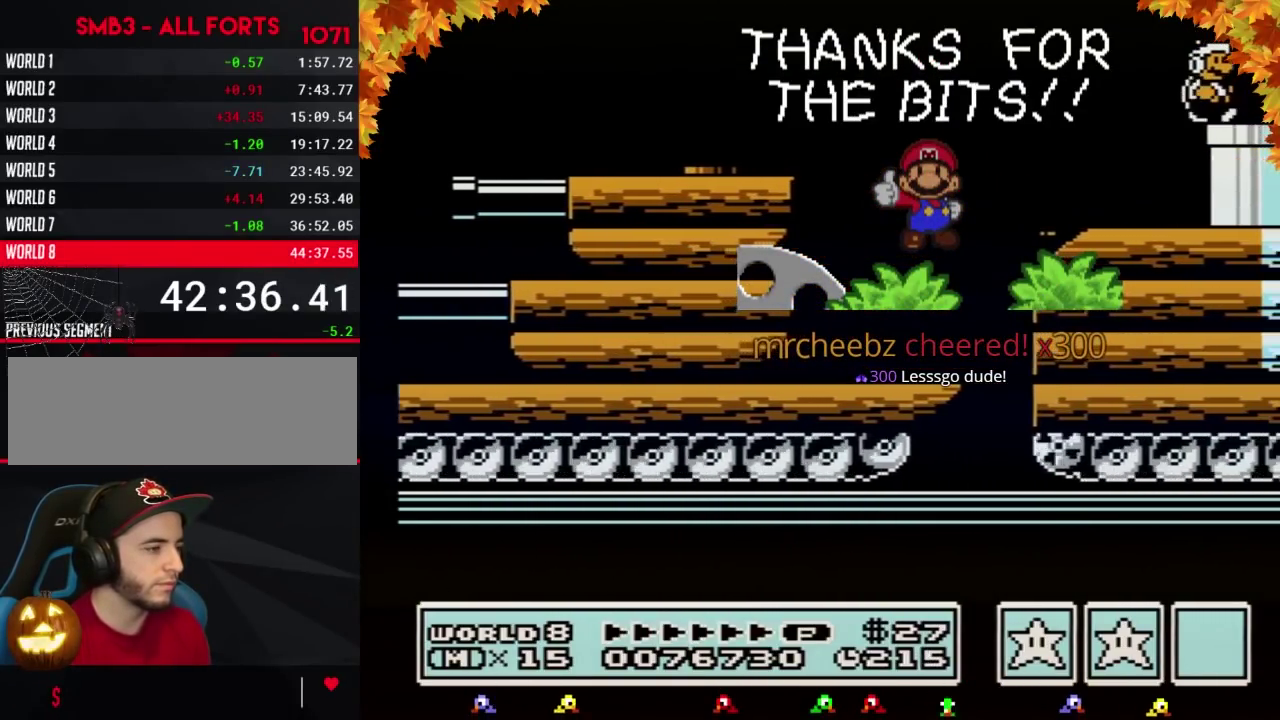
{"buttons": ["B", "DPAD_DOWN"], "events": [[317, "DPAD_DOWN", "down"], [383, "DPAD_RIGHT", "up"]]}
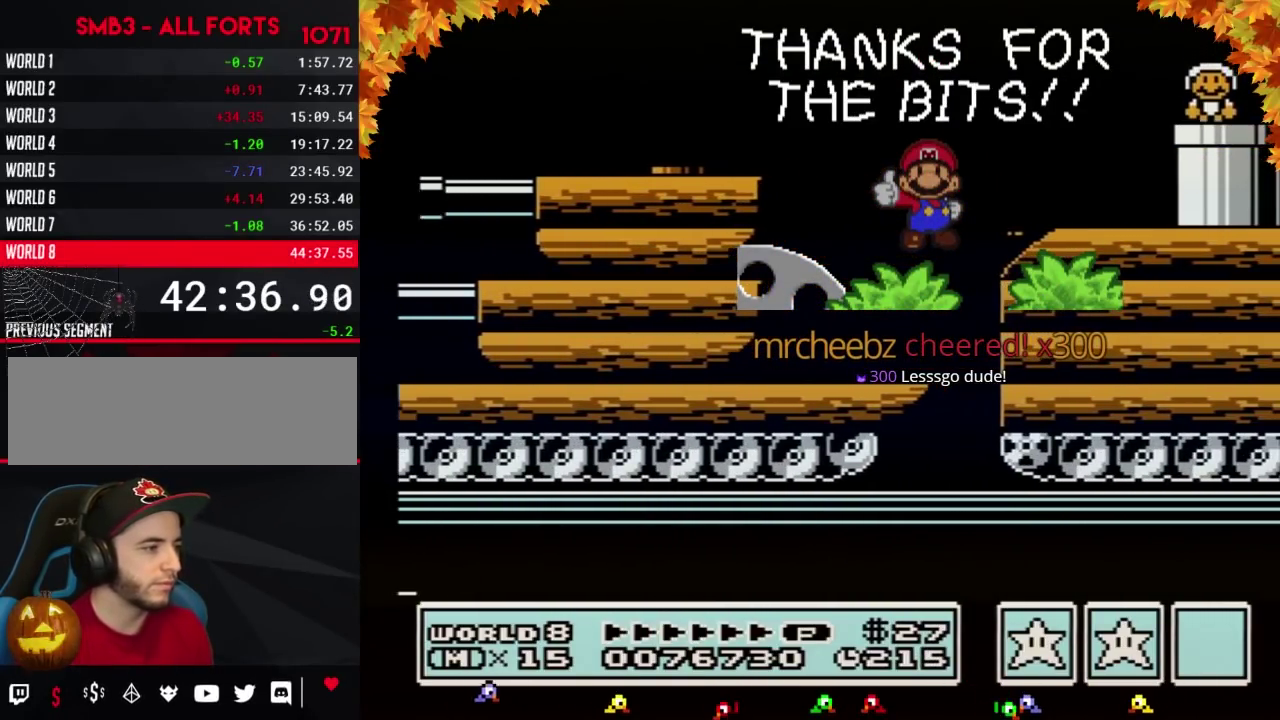
{"buttons": ["B"], "events": [[67, "DPAD_DOWN", "up"]]}
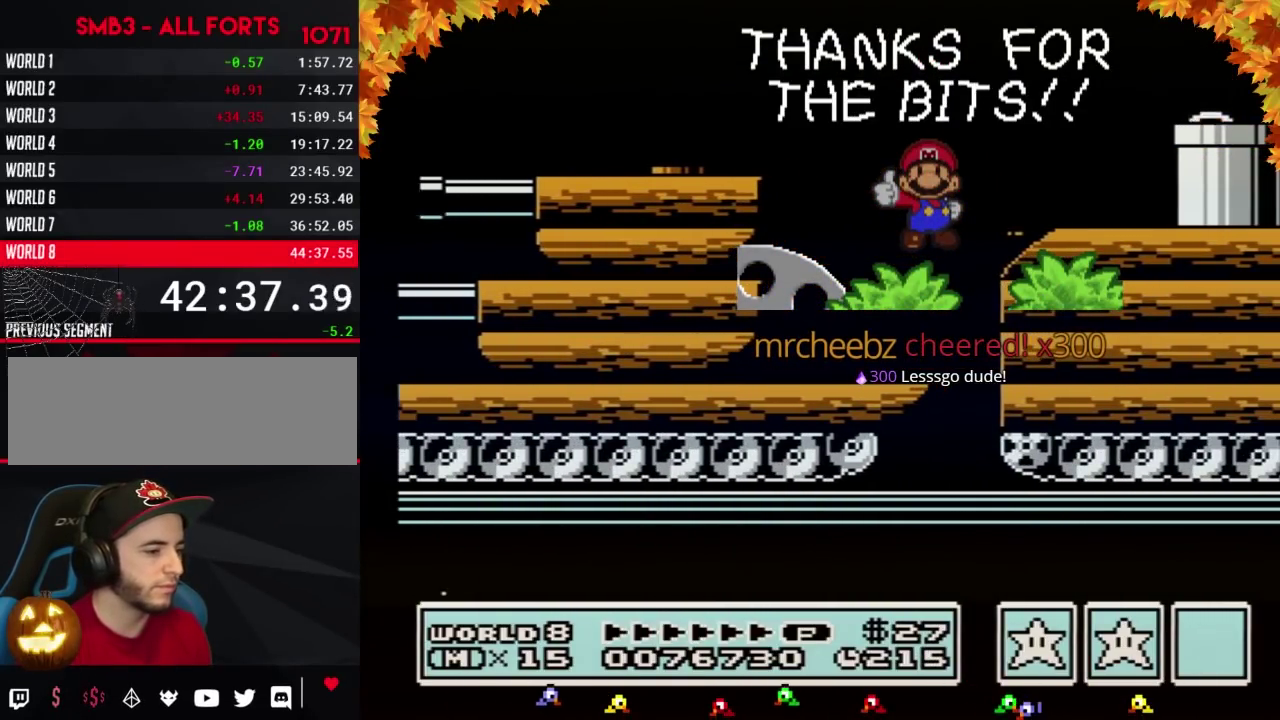
{"buttons": ["B", "DPAD_RIGHT"], "events": [[133, "DPAD_RIGHT", "down"]]}
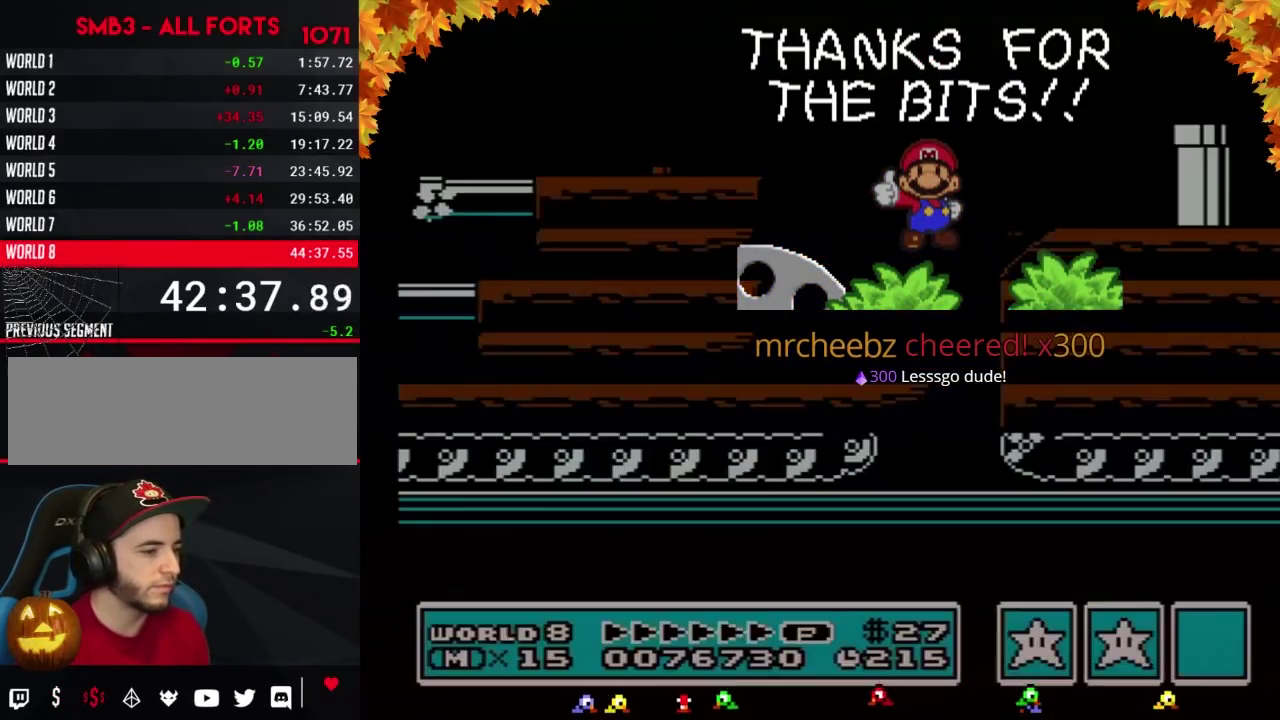
{"buttons": ["B", "DPAD_RIGHT"], "events": []}
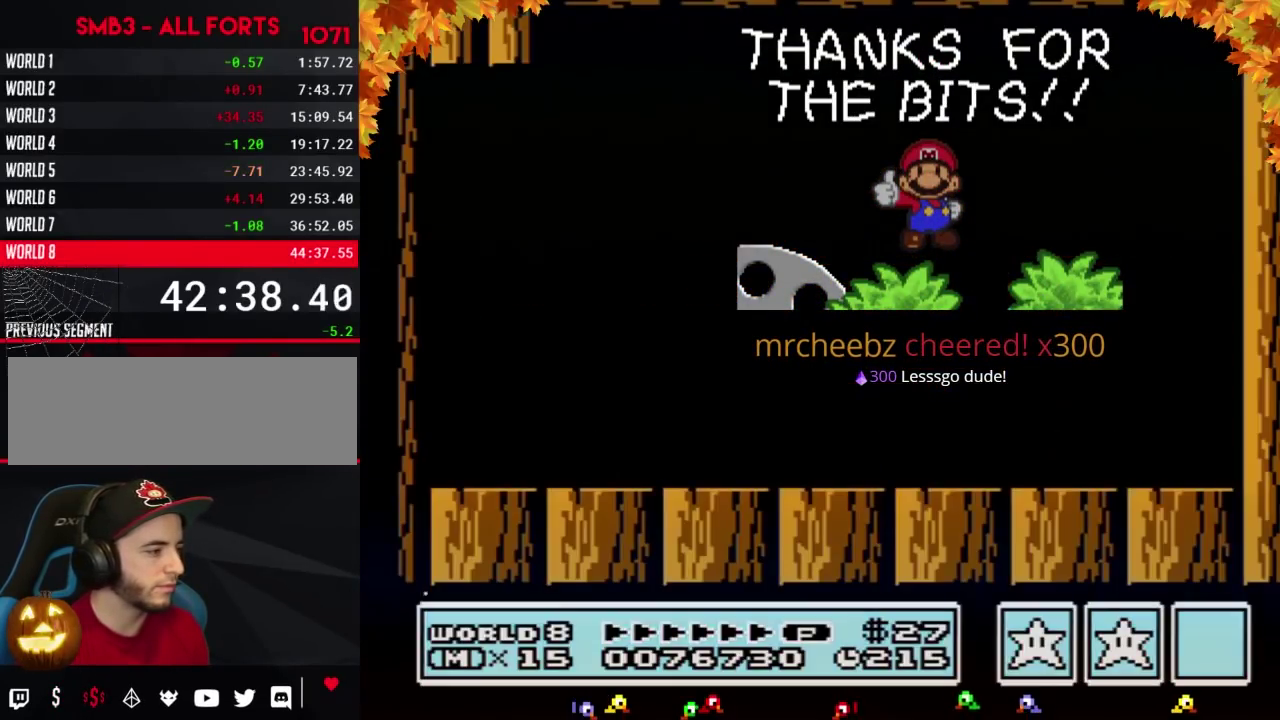
{"buttons": ["B", "DPAD_RIGHT"], "events": []}
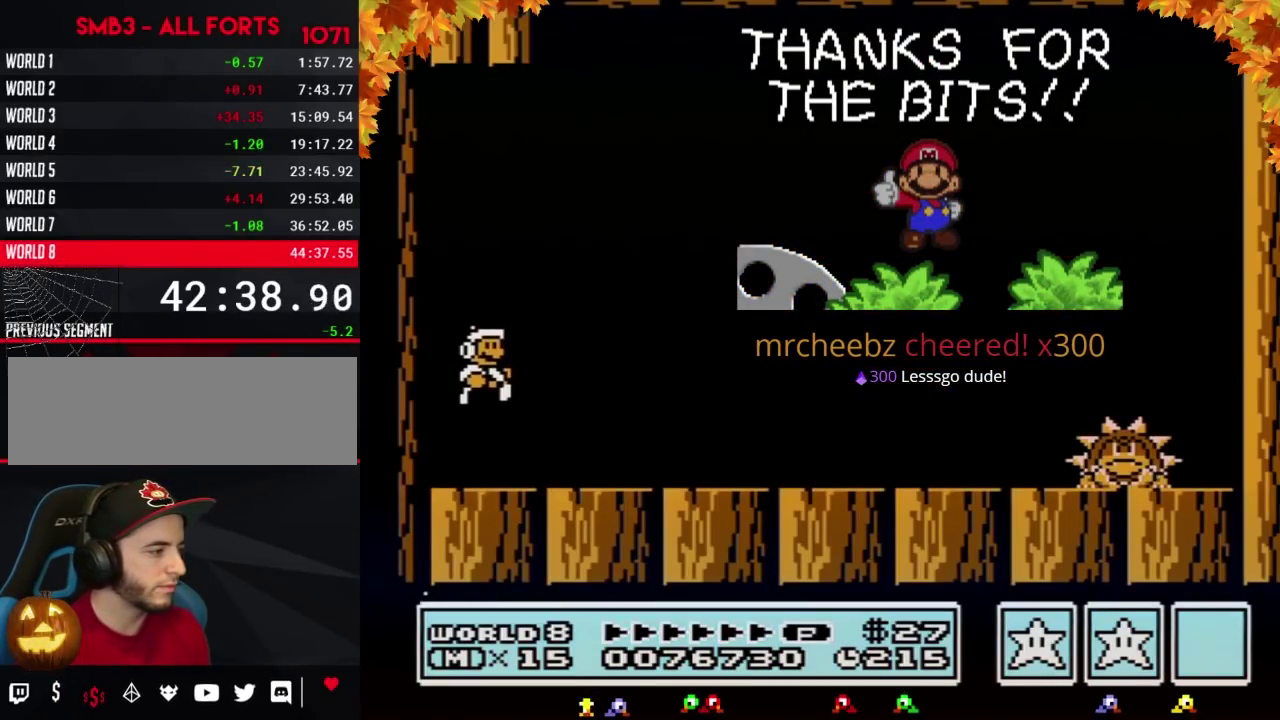
{"buttons": ["B", "DPAD_RIGHT"], "events": []}
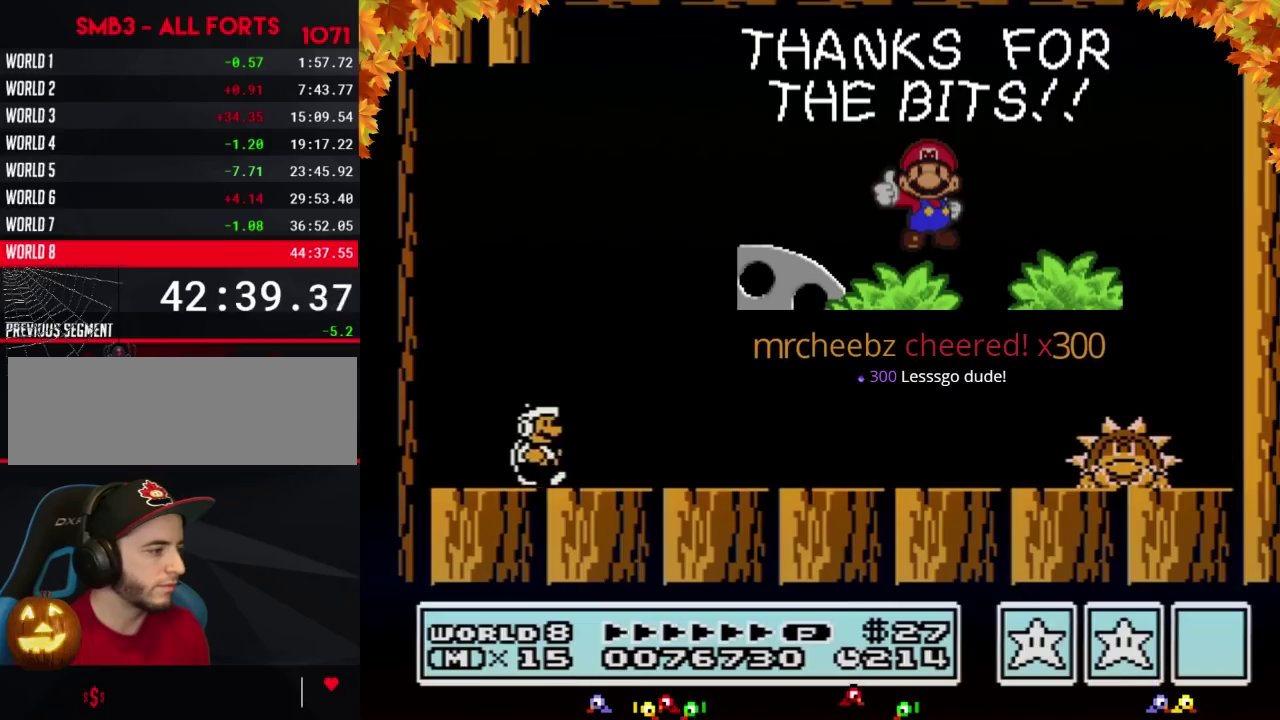
{"buttons": ["B", "DPAD_RIGHT"], "events": [[67, "B", "up"], [133, "B", "down"], [183, "B", "up"], [250, "B", "down"]]}
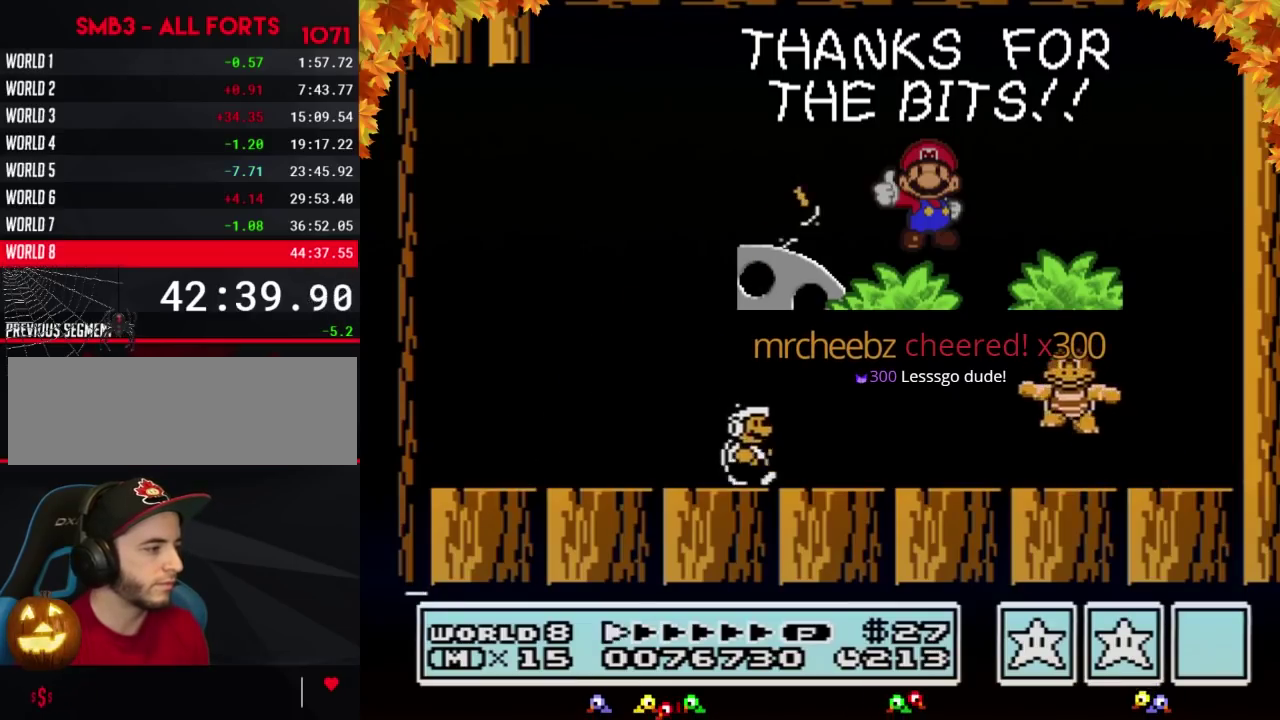
{"buttons": ["B", "DPAD_LEFT"], "events": [[250, "A", "down"], [400, "DPAD_RIGHT", "up"], [433, "A", "up"], [433, "DPAD_LEFT", "down"]]}
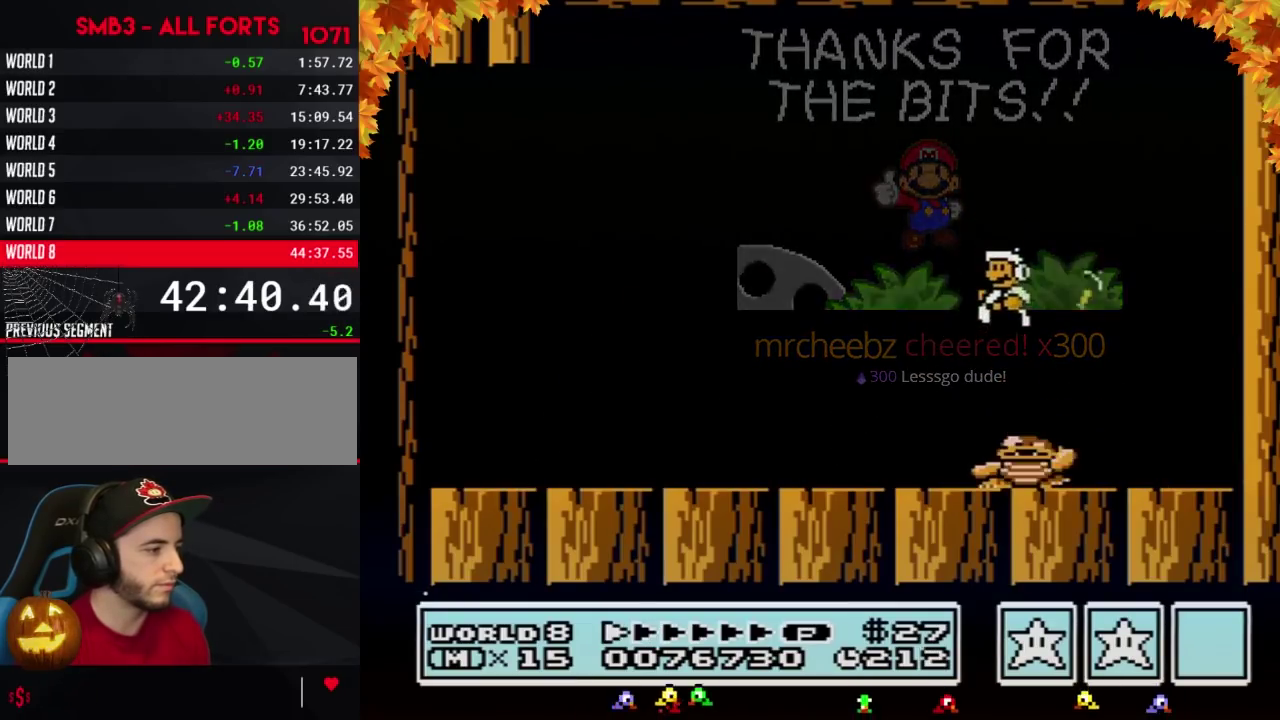
{"buttons": ["DPAD_RIGHT"], "events": [[383, "DPAD_LEFT", "up"], [417, "DPAD_RIGHT", "down"], [500, "B", "up"]]}
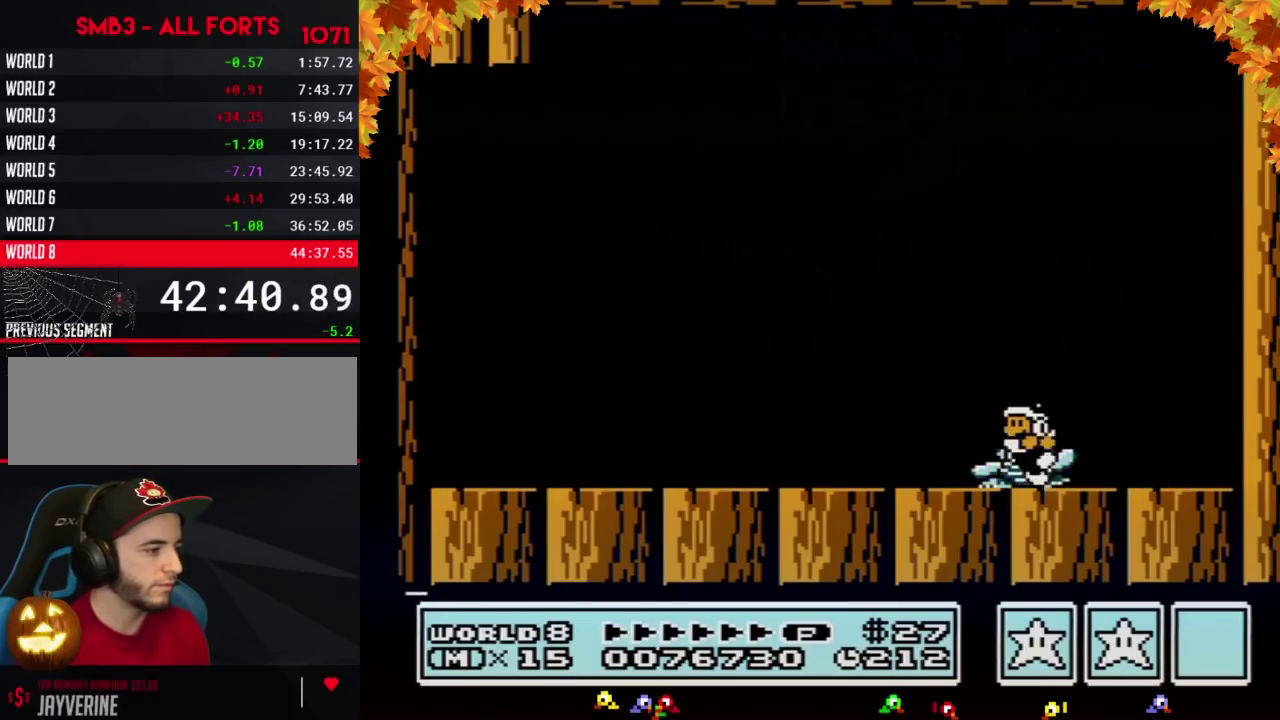
{"buttons": [], "events": [[67, "DPAD_RIGHT", "up"], [100, "DPAD_LEFT", "down"], [167, "DPAD_LEFT", "up"]]}